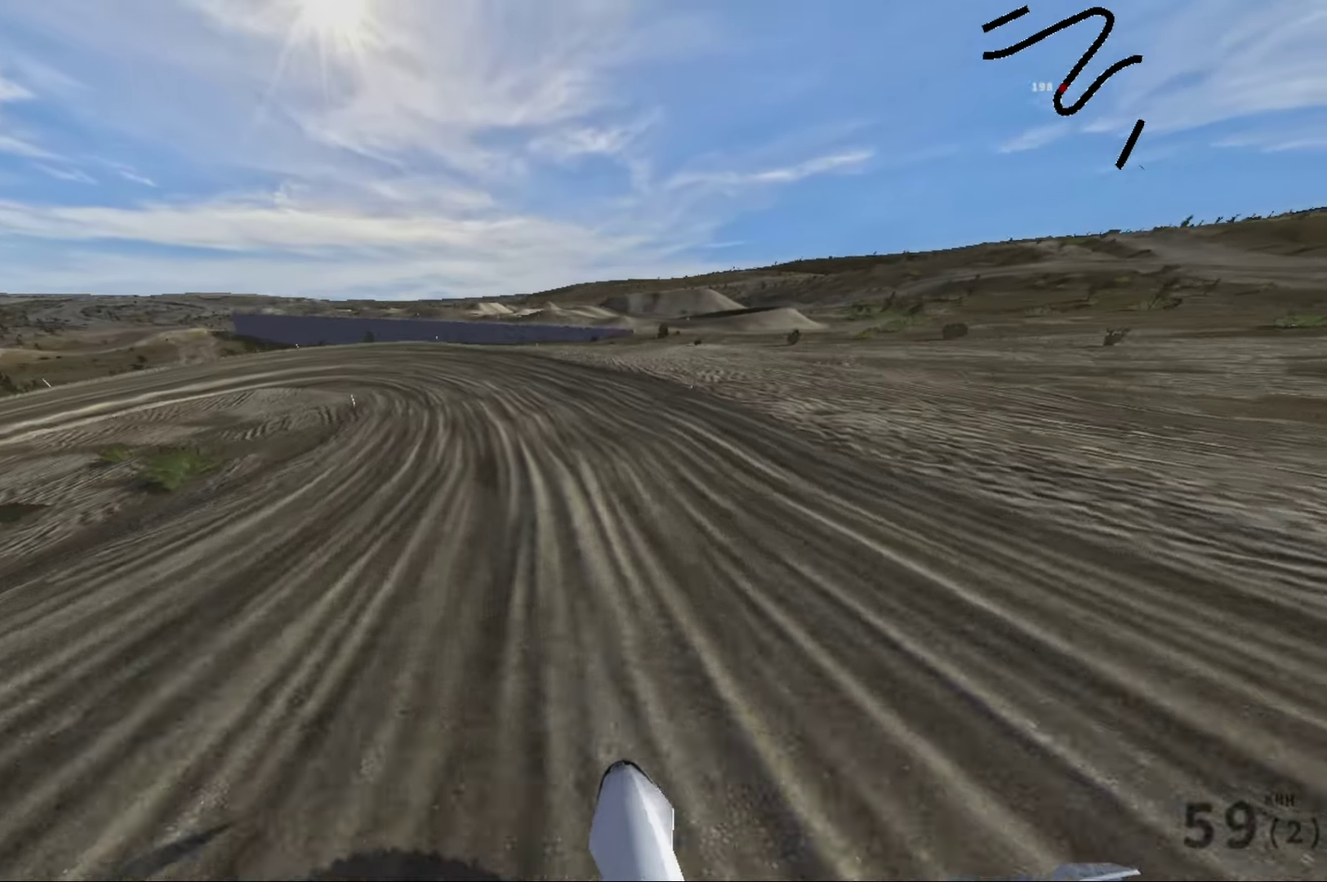
Gameplay with a controller (Xbox layout); each line is a JSON object with the inputs held at the frame after it (dt_ms = milliseconds from this image to that frame). "events" lists button and stick changes between this image and that frame as [ms after this image, input, new state], when the widget could be followed in between.
{"dt_ms": 600, "buttons": ["R2"], "left_stick": "up-left", "right_stick": "left", "events": [[50, "right_stick", "left"], [233, "R2", "down"], [400, "R2", "up"], [416, "left_stick", "center"], [466, "R2", "down"], [550, "left_stick", "up-left"]]}
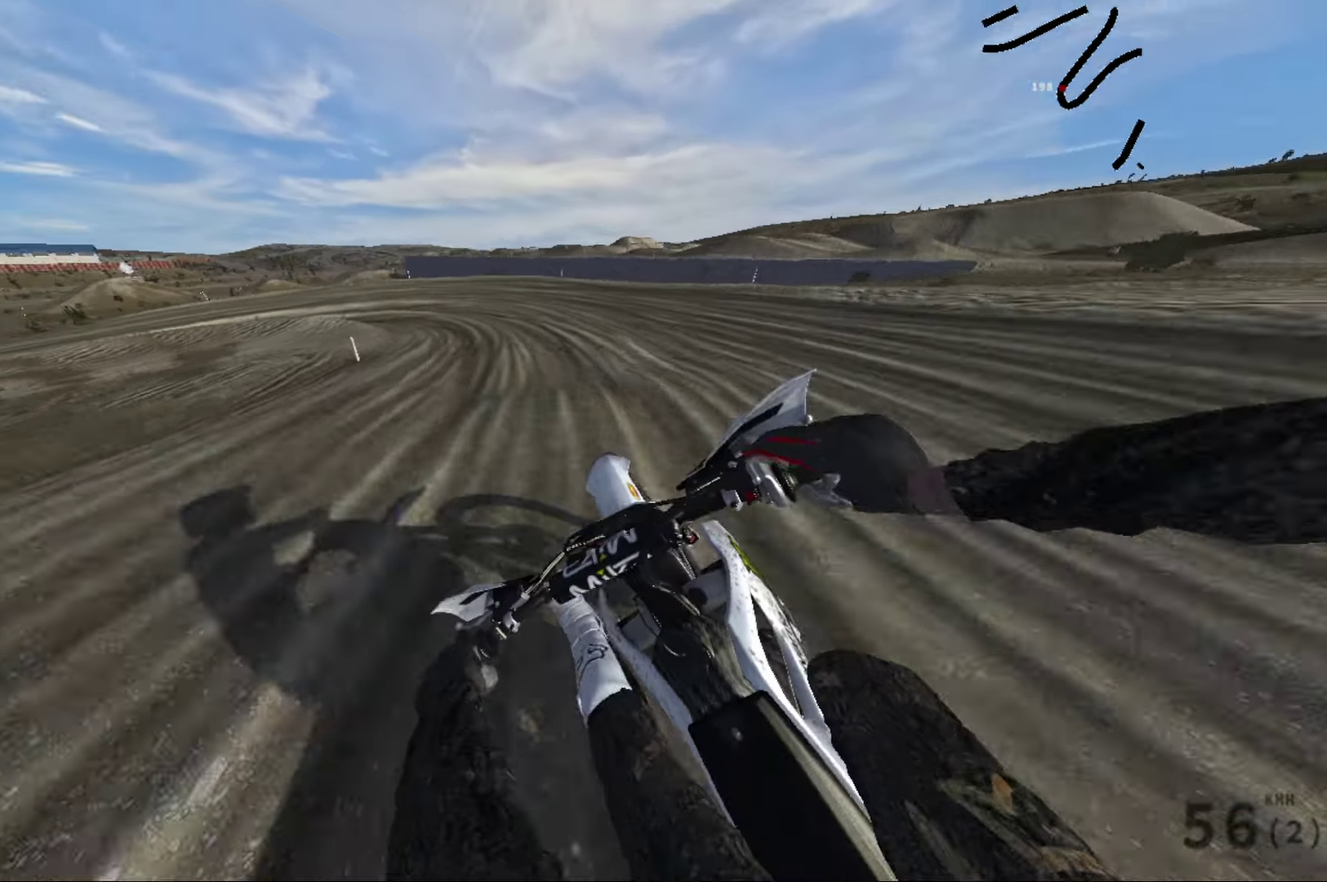
{"dt_ms": 400, "buttons": [], "left_stick": "left", "right_stick": "left", "events": [[16, "left_stick", "left"], [50, "R2", "up"]]}
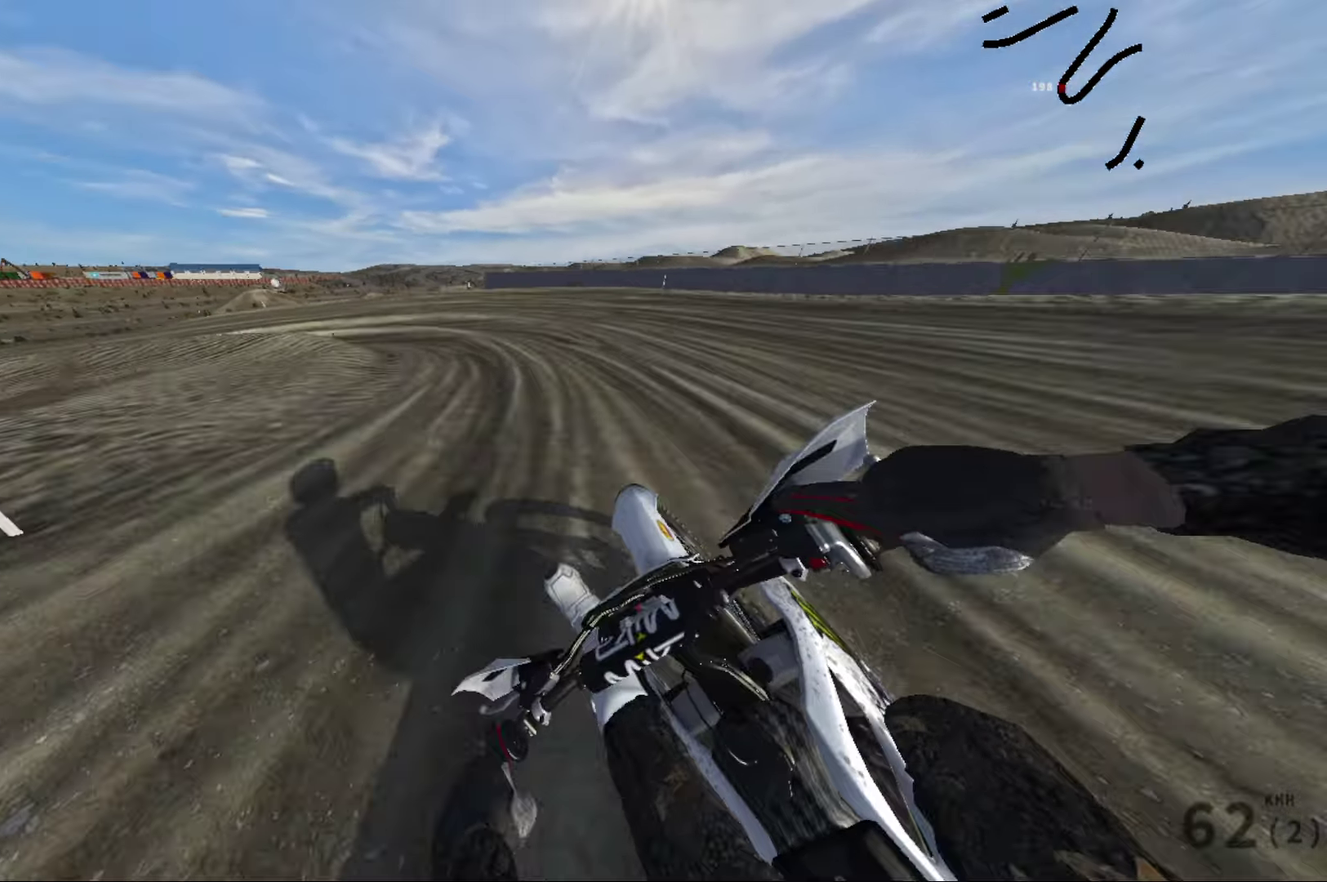
{"dt_ms": 600, "buttons": [], "left_stick": "left", "right_stick": "left", "events": []}
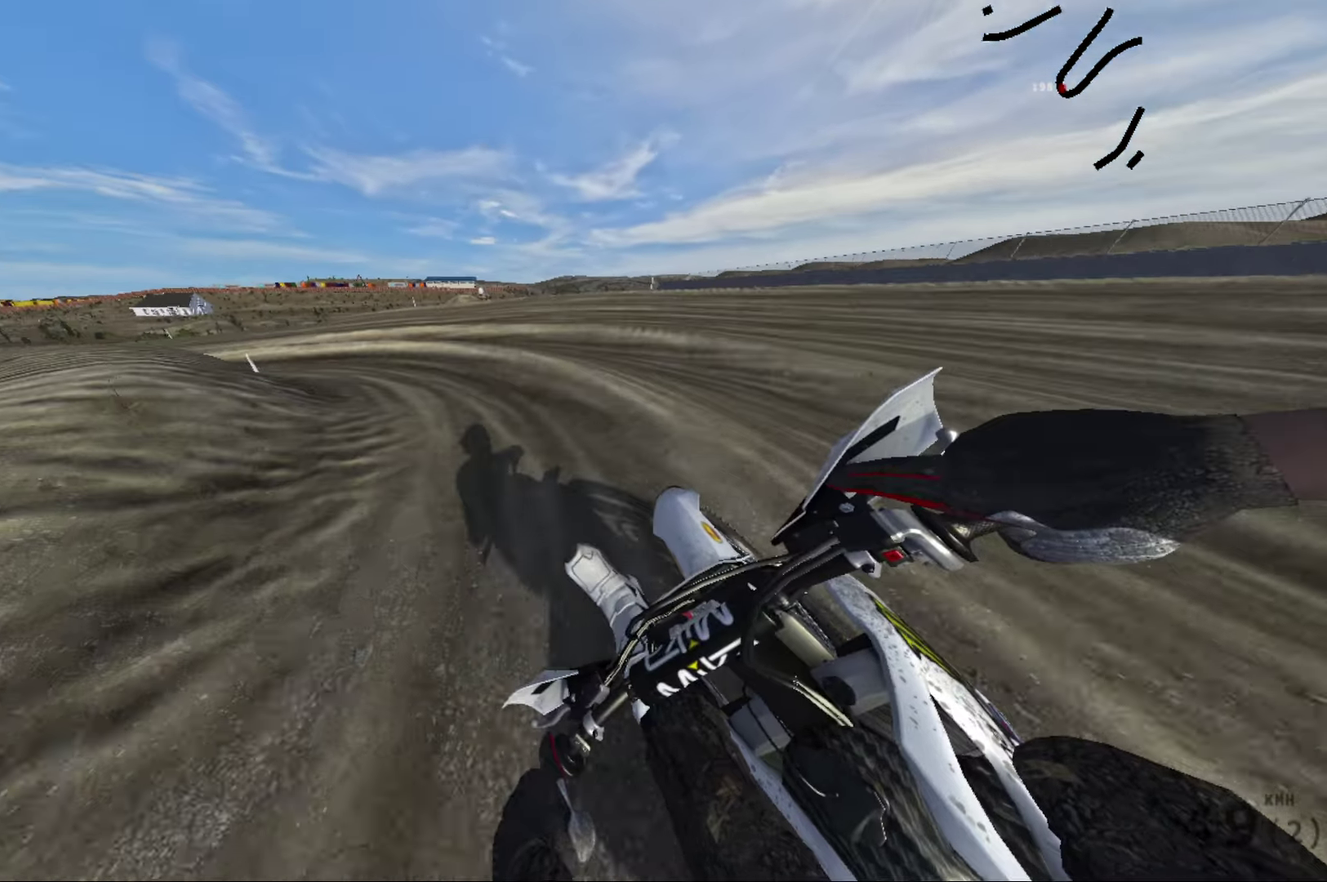
{"dt_ms": 400, "buttons": ["R2"], "left_stick": "left", "right_stick": "left", "events": [[350, "R2", "down"]]}
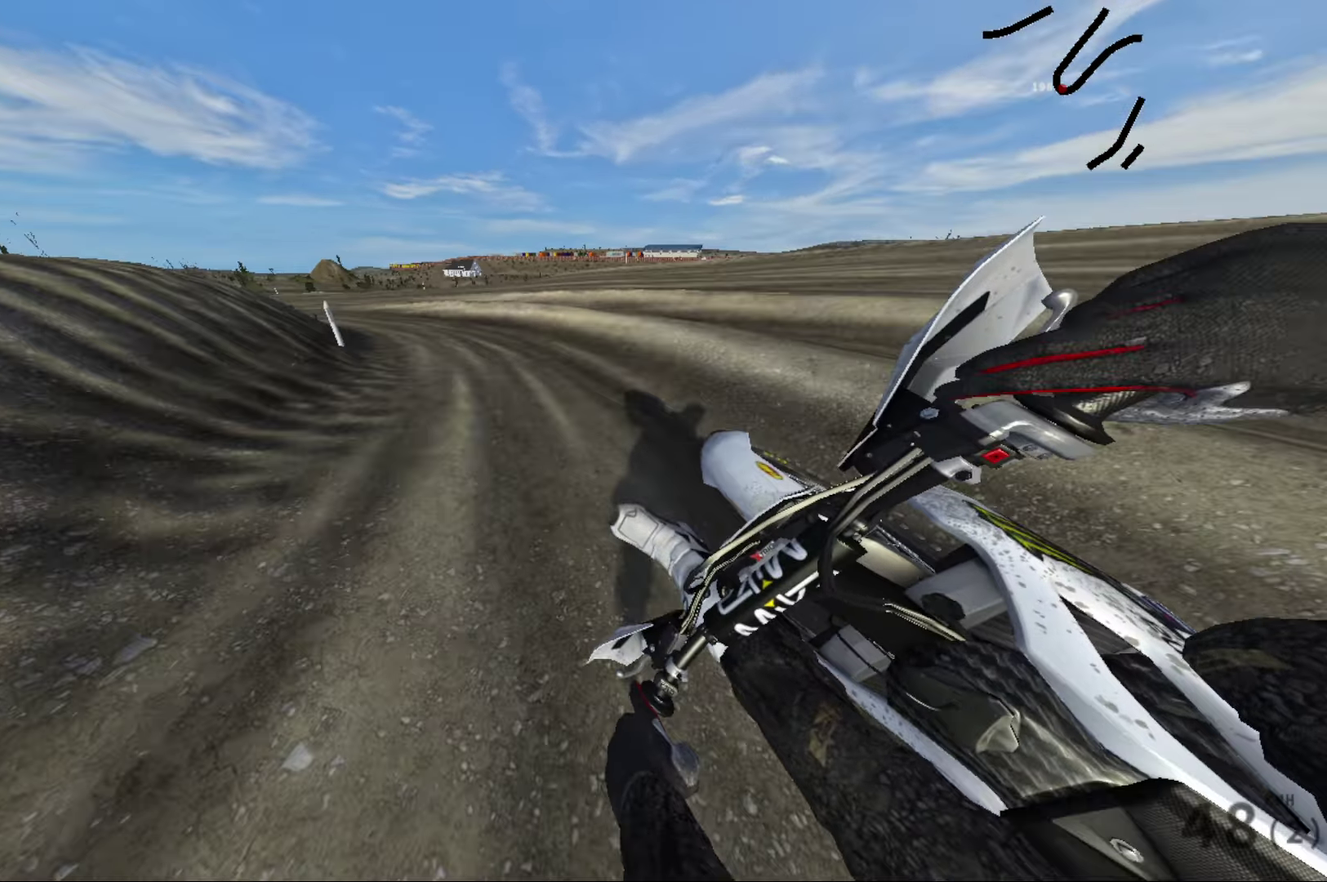
{"dt_ms": 500, "buttons": ["R2"], "left_stick": "up-left", "right_stick": "left", "events": [[50, "left_stick", "up-left"], [100, "left_stick", "up"], [150, "left_stick", "up-right"], [216, "left_stick", "up"], [316, "left_stick", "up-left"]]}
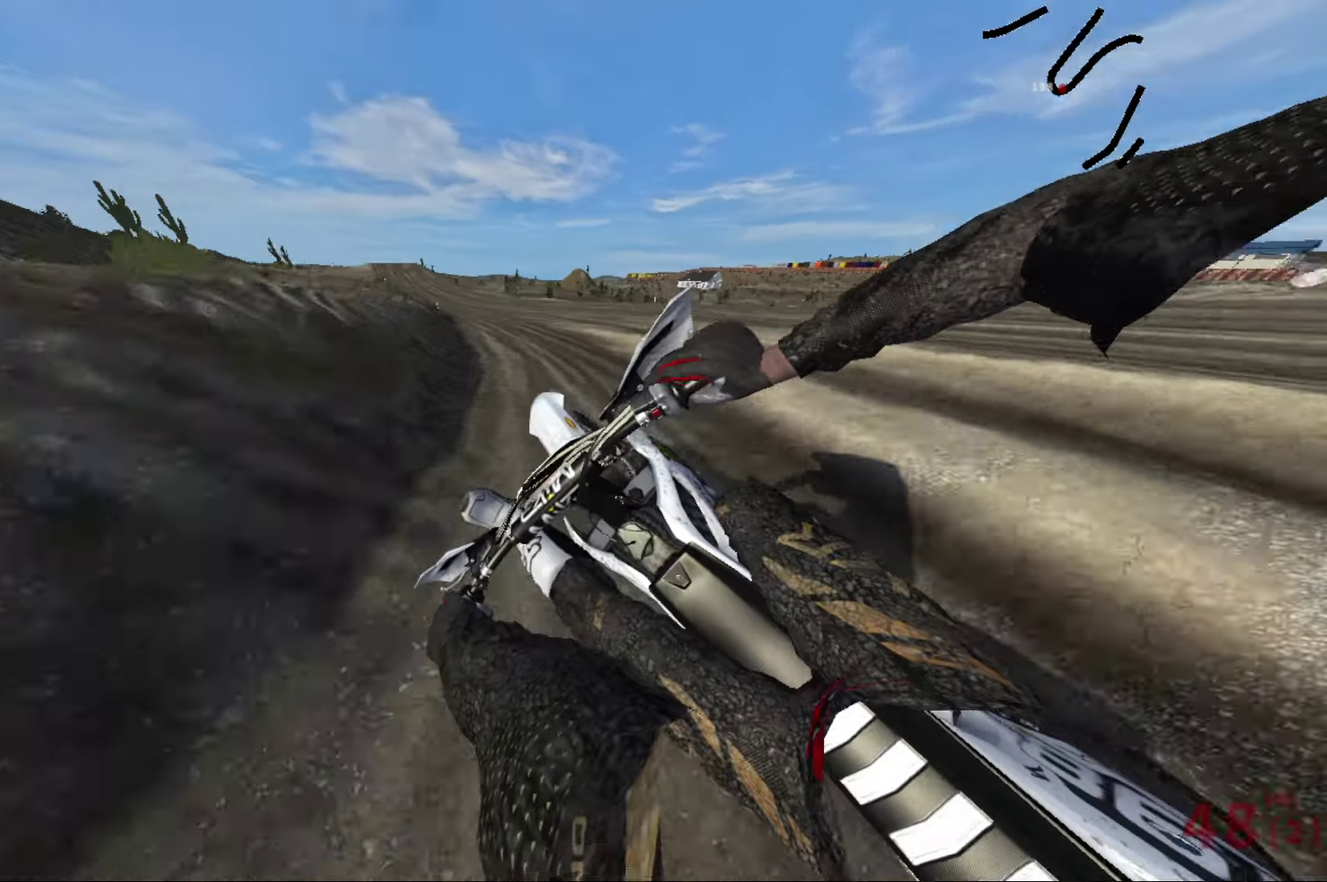
{"dt_ms": 500, "buttons": ["R2"], "left_stick": "right", "right_stick": "center", "events": [[16, "left_stick", "left"], [216, "left_stick", "center"], [400, "right_stick", "center"], [450, "left_stick", "right"]]}
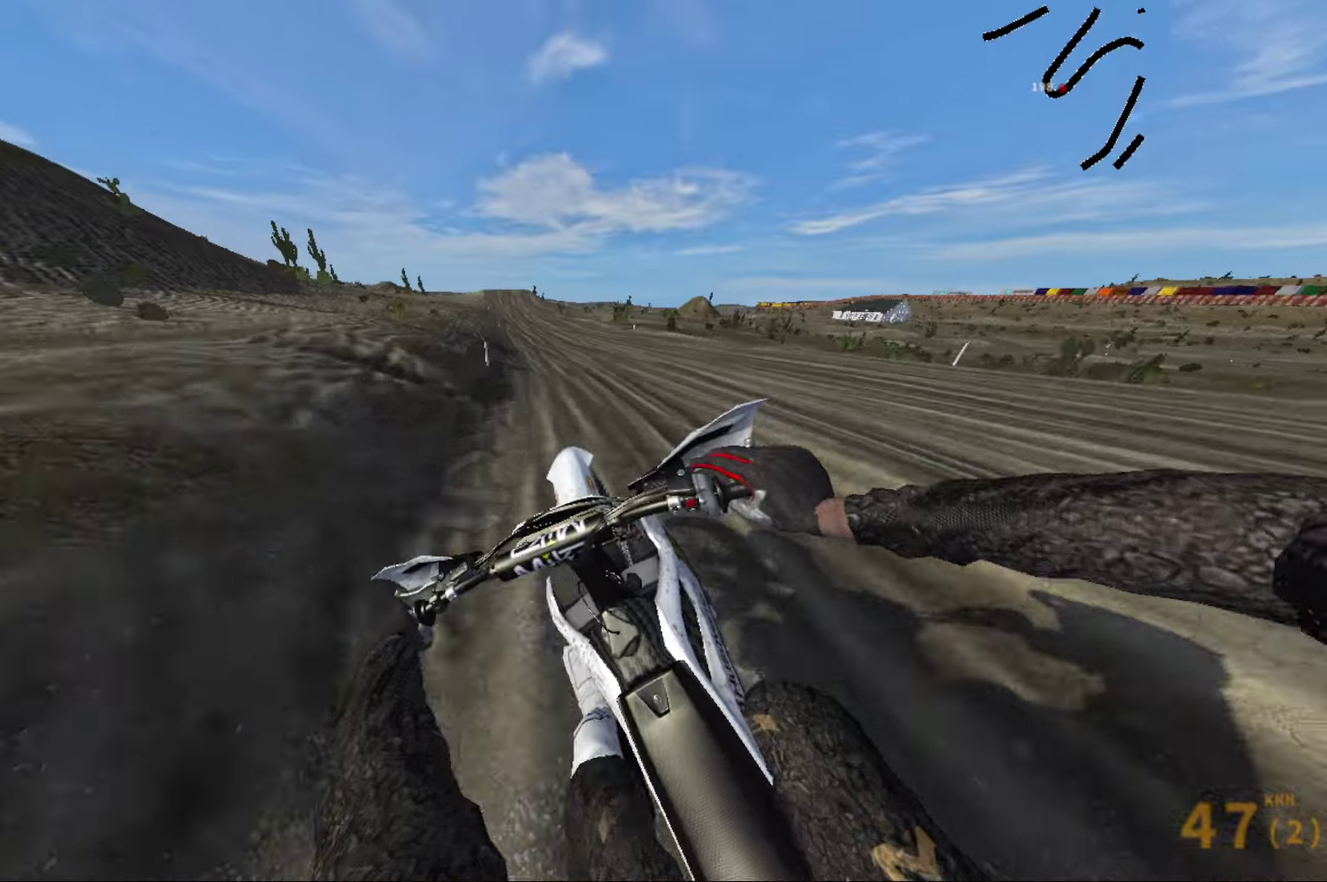
{"dt_ms": 500, "buttons": ["R2"], "left_stick": "up-left", "right_stick": "center", "events": [[233, "left_stick", "center"], [316, "left_stick", "up-left"], [366, "L1", "down"], [483, "L1", "up"]]}
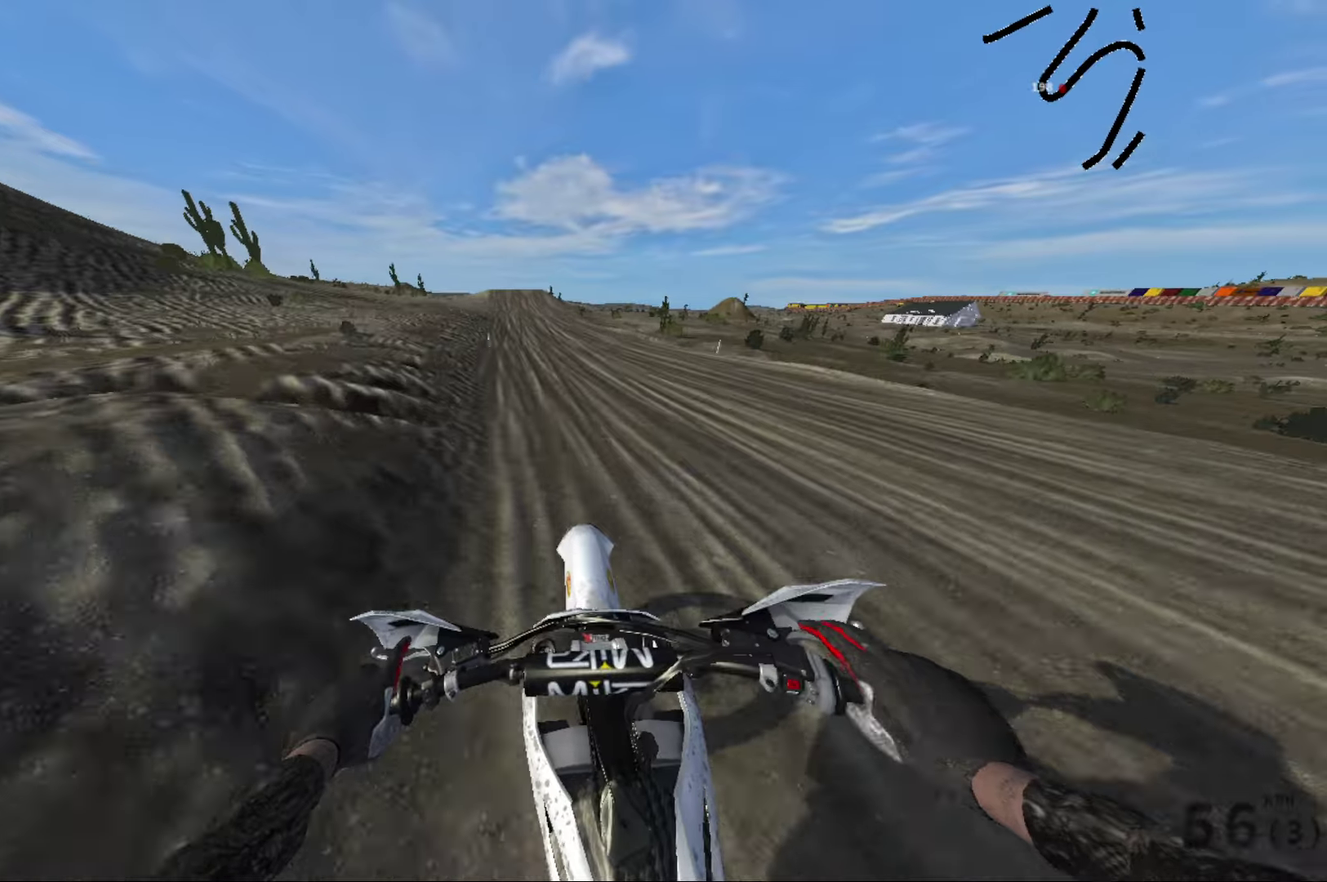
{"dt_ms": 500, "buttons": ["R2"], "left_stick": "right", "right_stick": "center", "events": [[100, "left_stick", "left"], [250, "left_stick", "center"], [450, "left_stick", "right"]]}
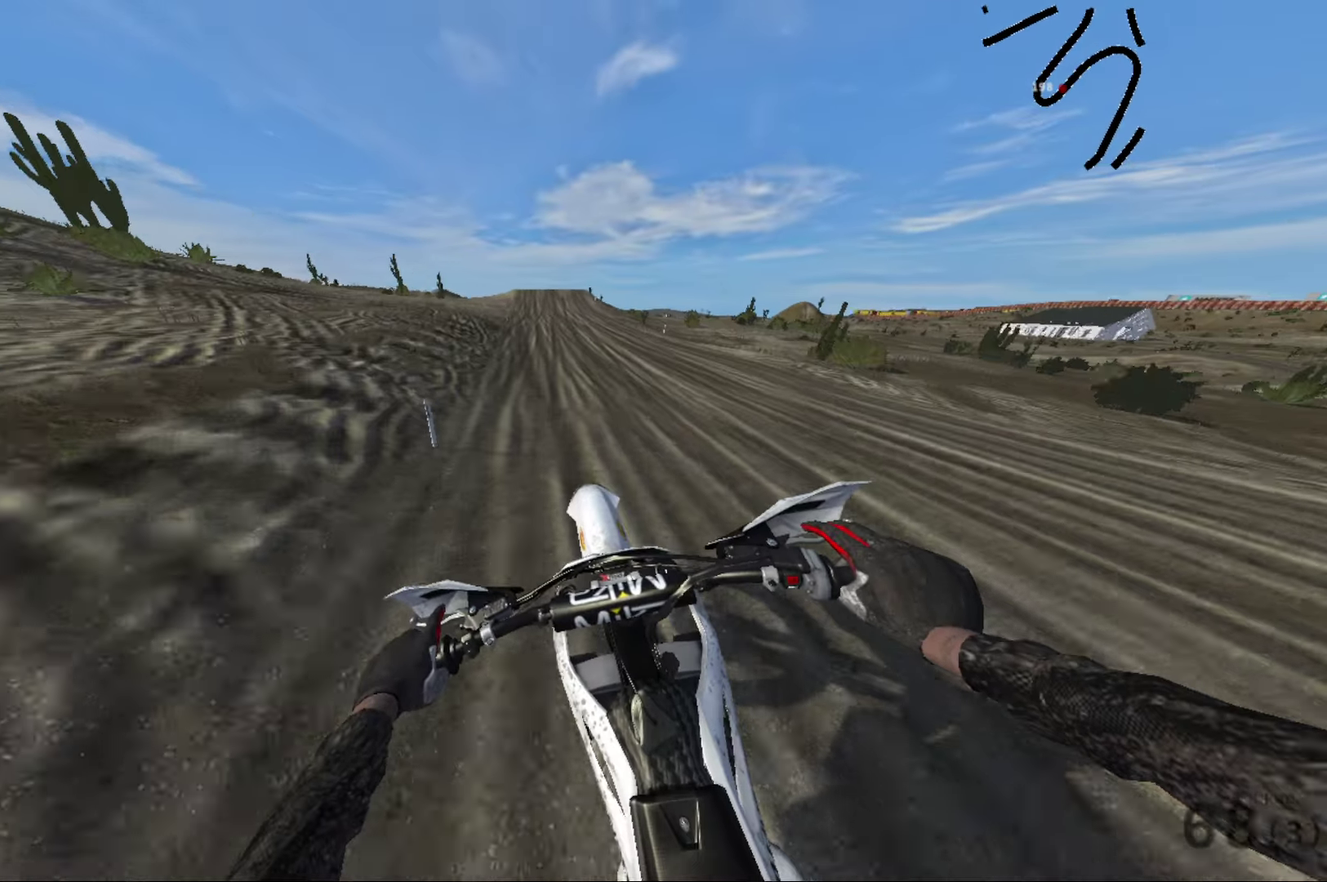
{"dt_ms": 500, "buttons": ["R2"], "left_stick": "center", "right_stick": "center", "events": [[83, "left_stick", "center"], [383, "left_stick", "left"], [416, "B", "down"], [433, "left_stick", "center"], [500, "B", "up"]]}
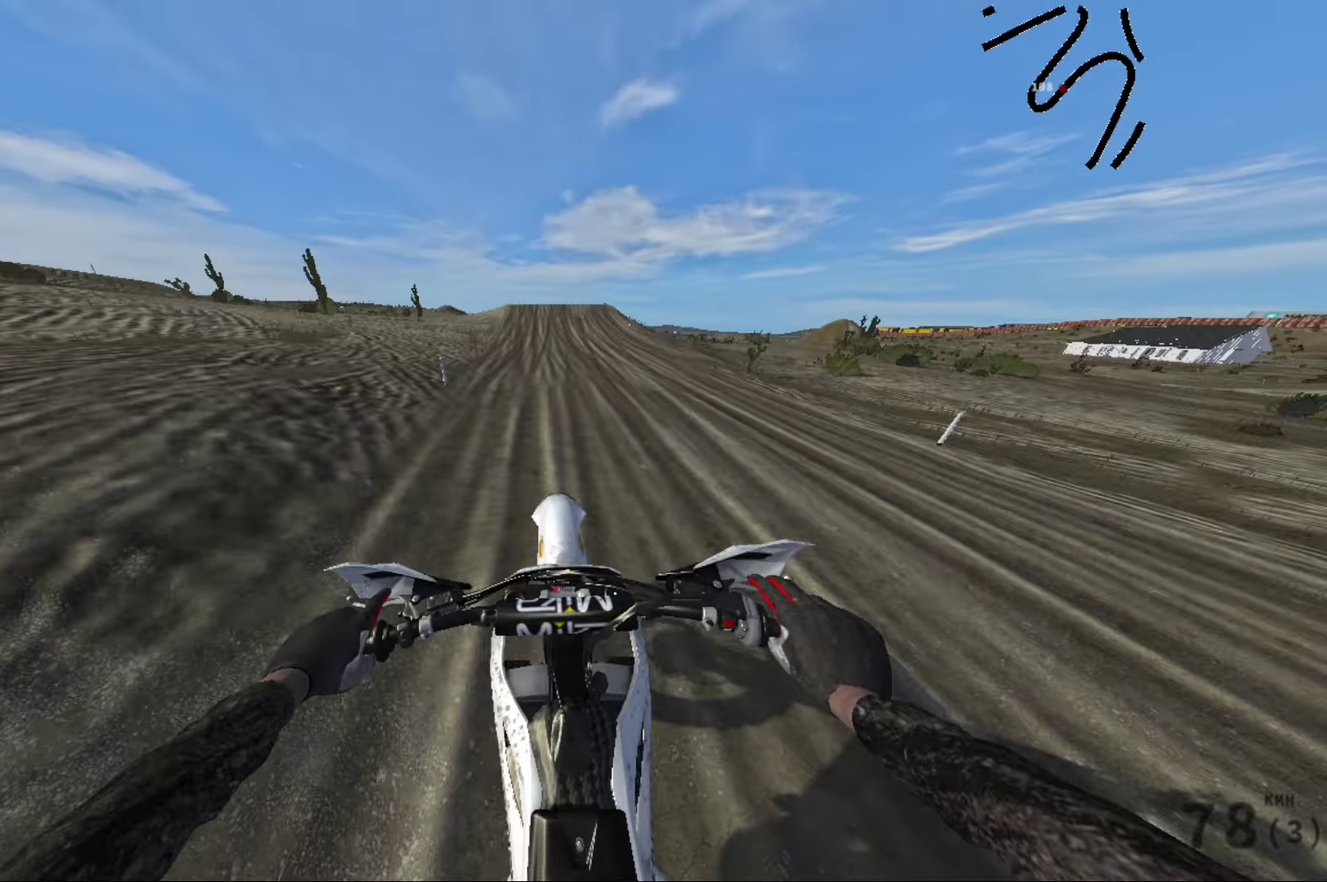
{"dt_ms": 400, "buttons": ["R2"], "left_stick": "center", "right_stick": "center", "events": [[200, "left_stick", "right"], [333, "left_stick", "center"]]}
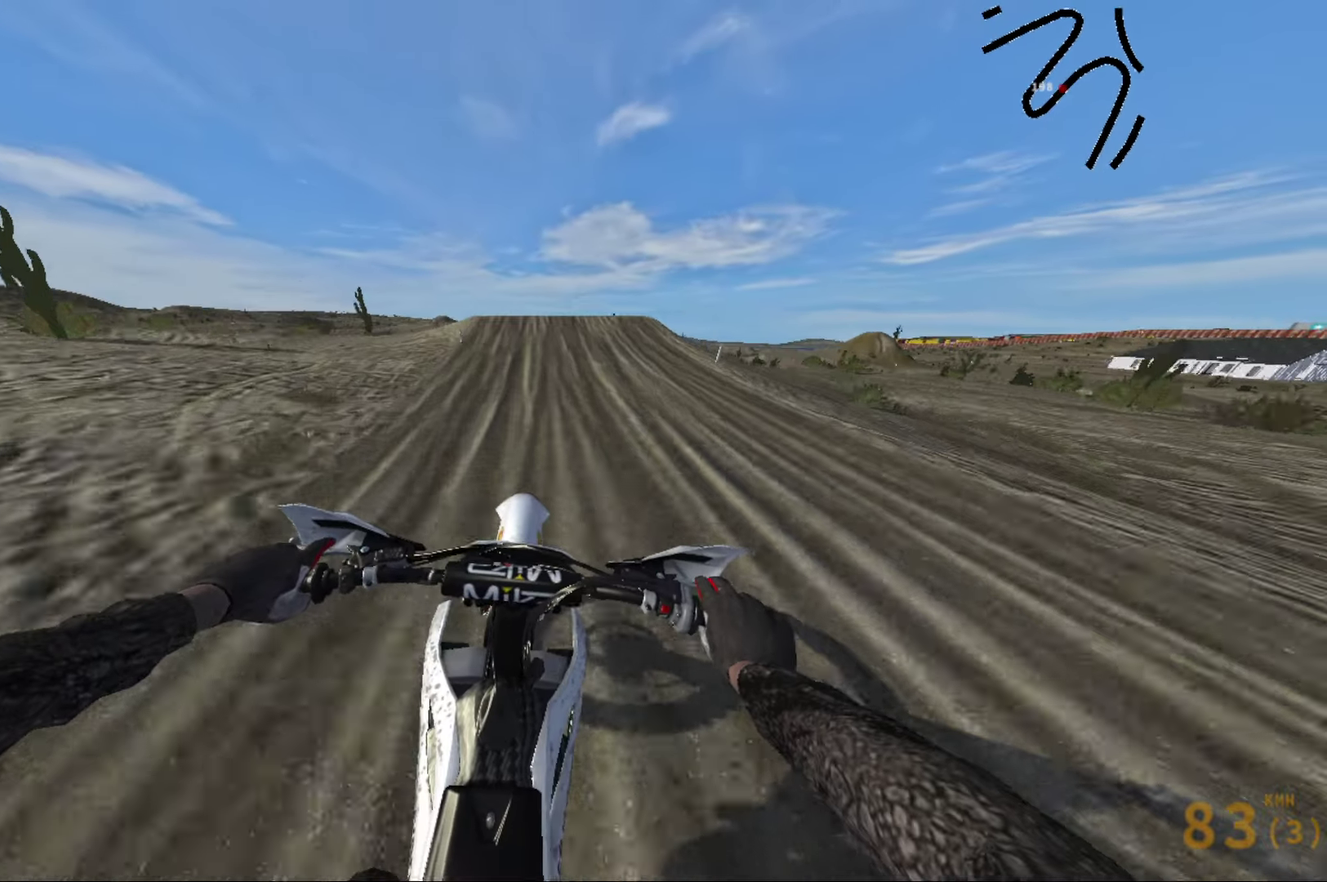
{"dt_ms": 600, "buttons": [], "left_stick": "right", "right_stick": "center", "events": [[183, "R2", "up"], [366, "left_stick", "right"]]}
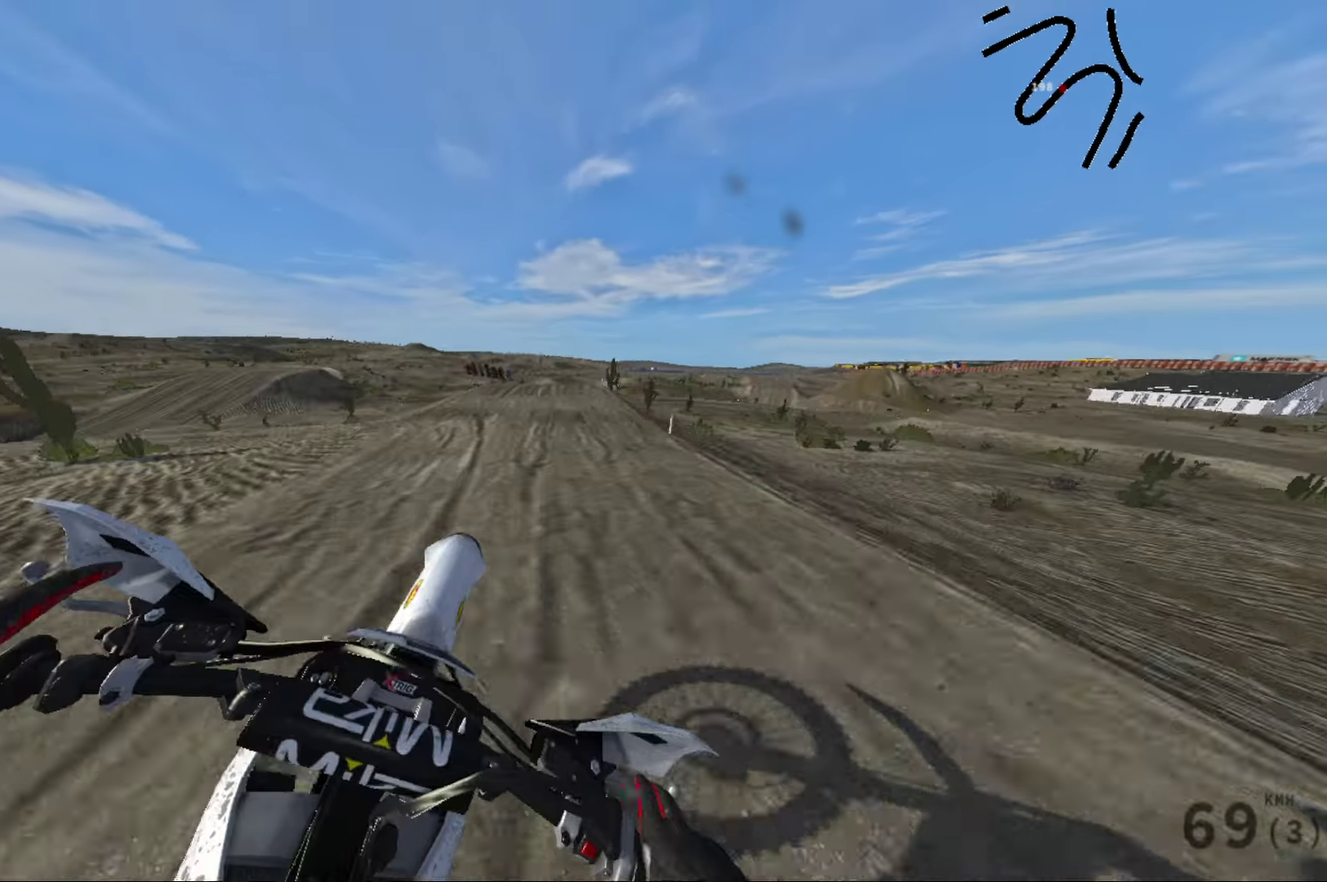
{"dt_ms": 400, "buttons": ["R2"], "left_stick": "up-right", "right_stick": "center", "events": [[100, "left_stick", "center"], [116, "R2", "down"], [250, "left_stick", "up-right"]]}
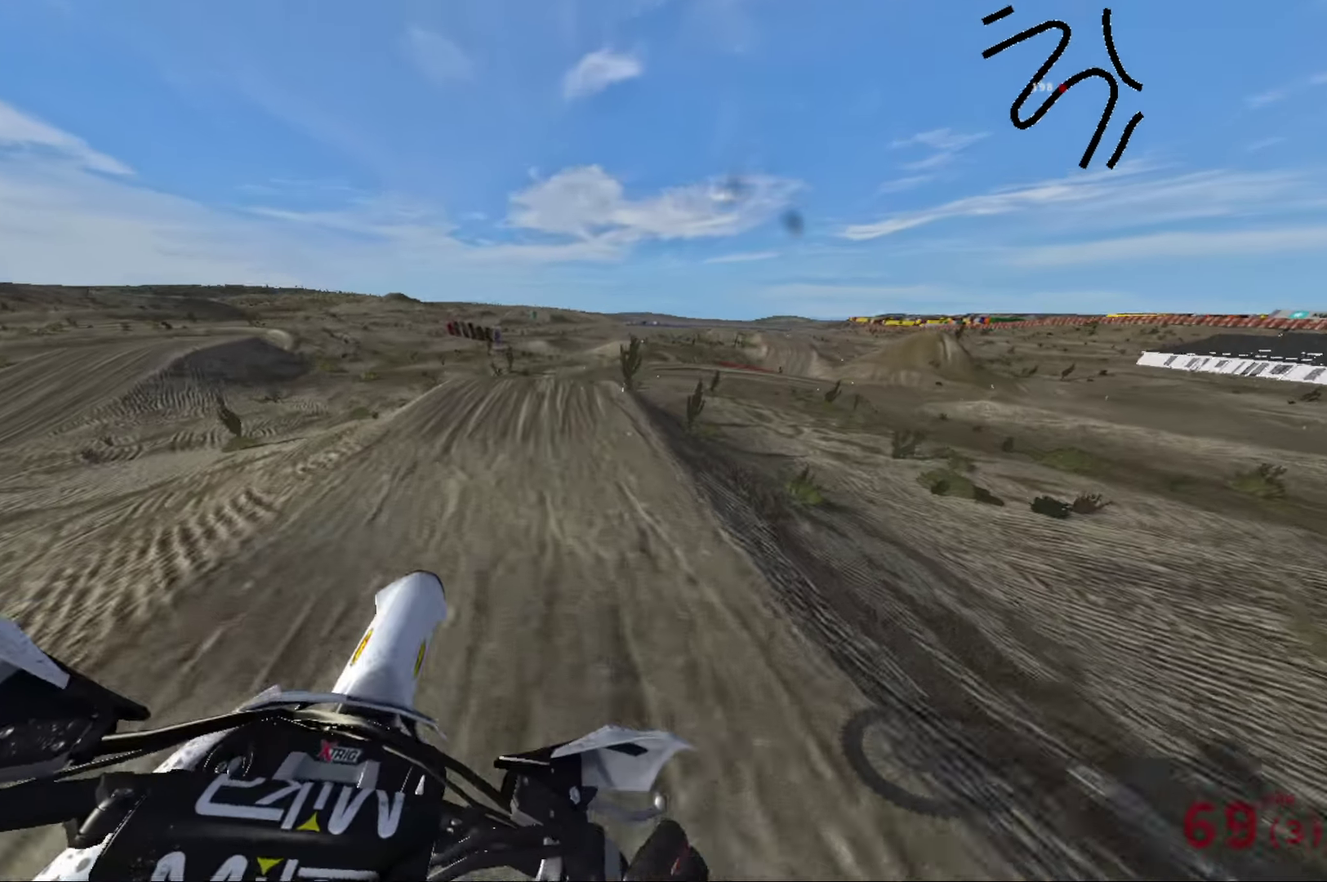
{"dt_ms": 600, "buttons": ["R2"], "left_stick": "right", "right_stick": "center", "events": [[16, "B", "down"], [166, "B", "up"], [550, "left_stick", "right"]]}
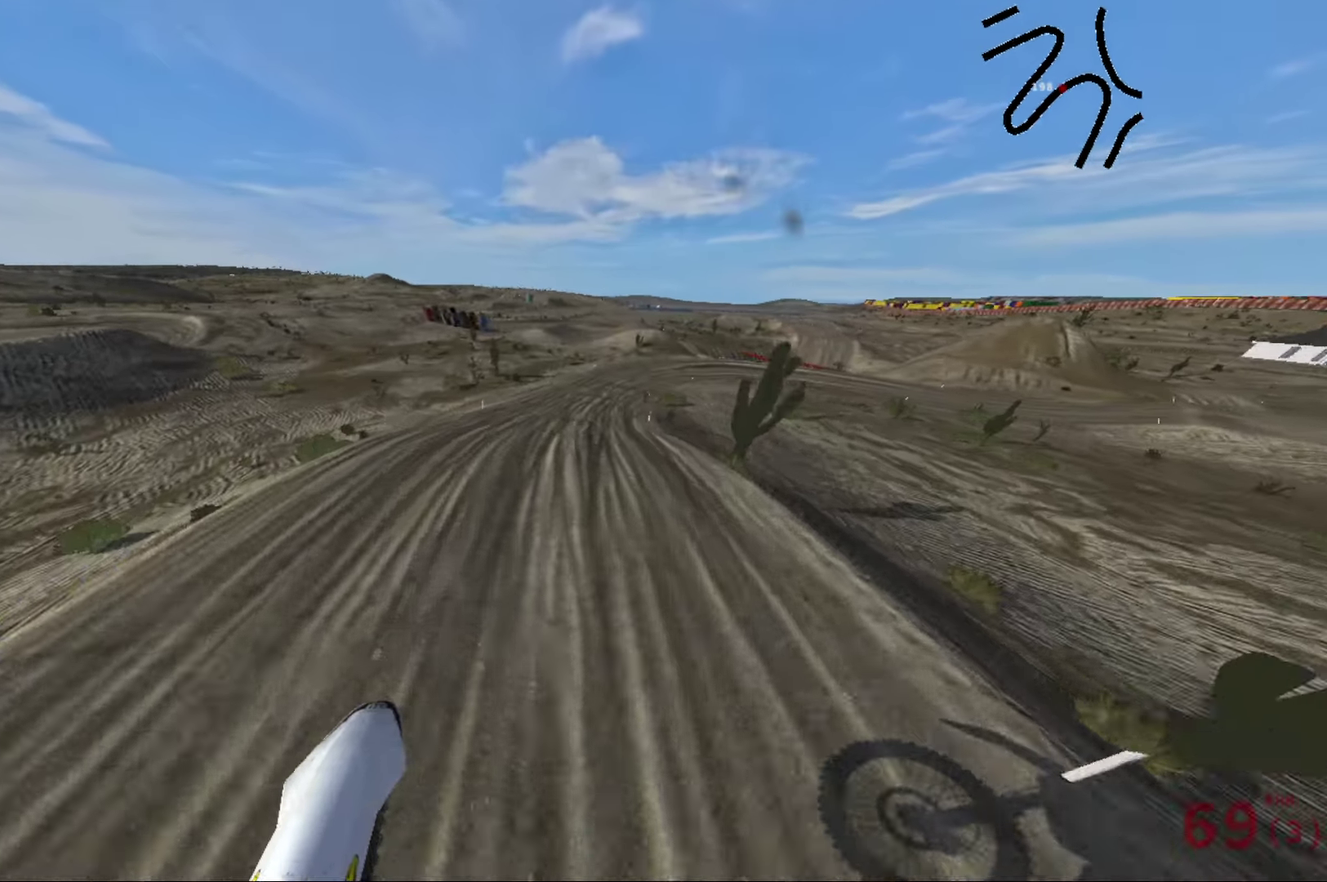
{"dt_ms": 400, "buttons": ["R2"], "left_stick": "center", "right_stick": "center", "events": [[316, "left_stick", "center"]]}
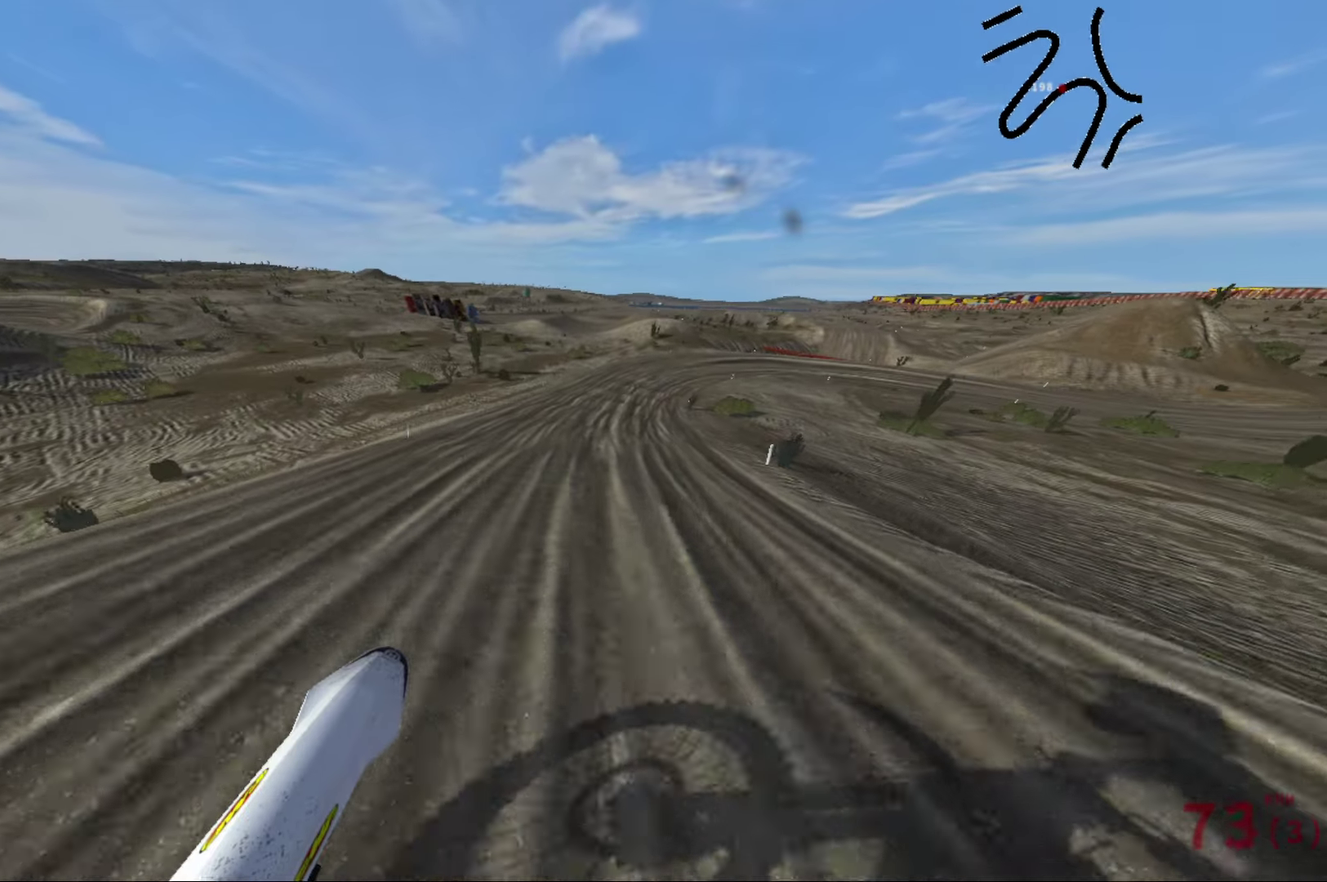
{"dt_ms": 600, "buttons": [], "left_stick": "center", "right_stick": "down", "events": [[50, "right_stick", "down"], [100, "left_stick", "right"], [500, "left_stick", "center"], [516, "R2", "up"]]}
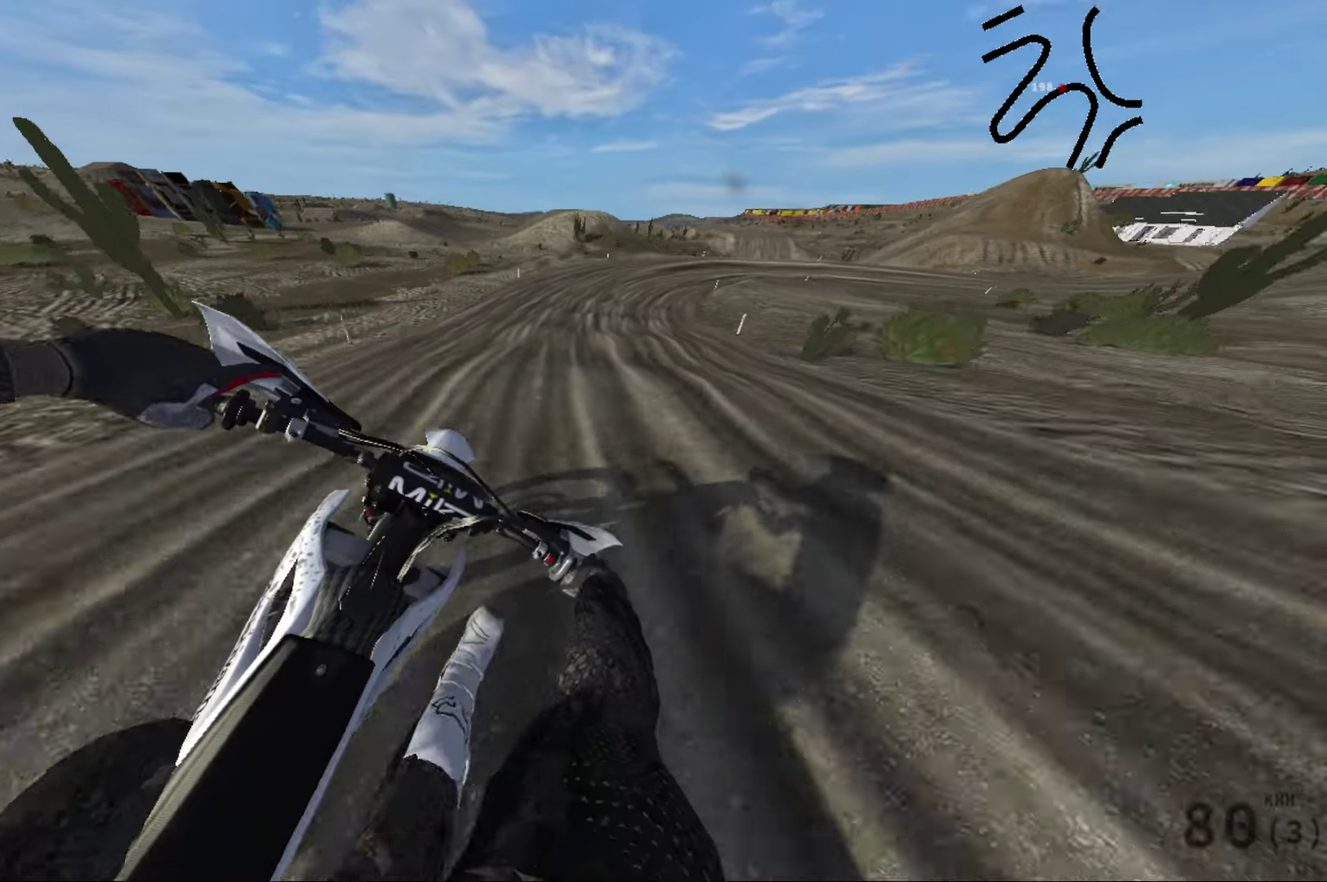
{"dt_ms": 400, "buttons": [], "left_stick": "right", "right_stick": "down", "events": [[50, "R1", "down"], [116, "left_stick", "right"], [150, "R1", "up"]]}
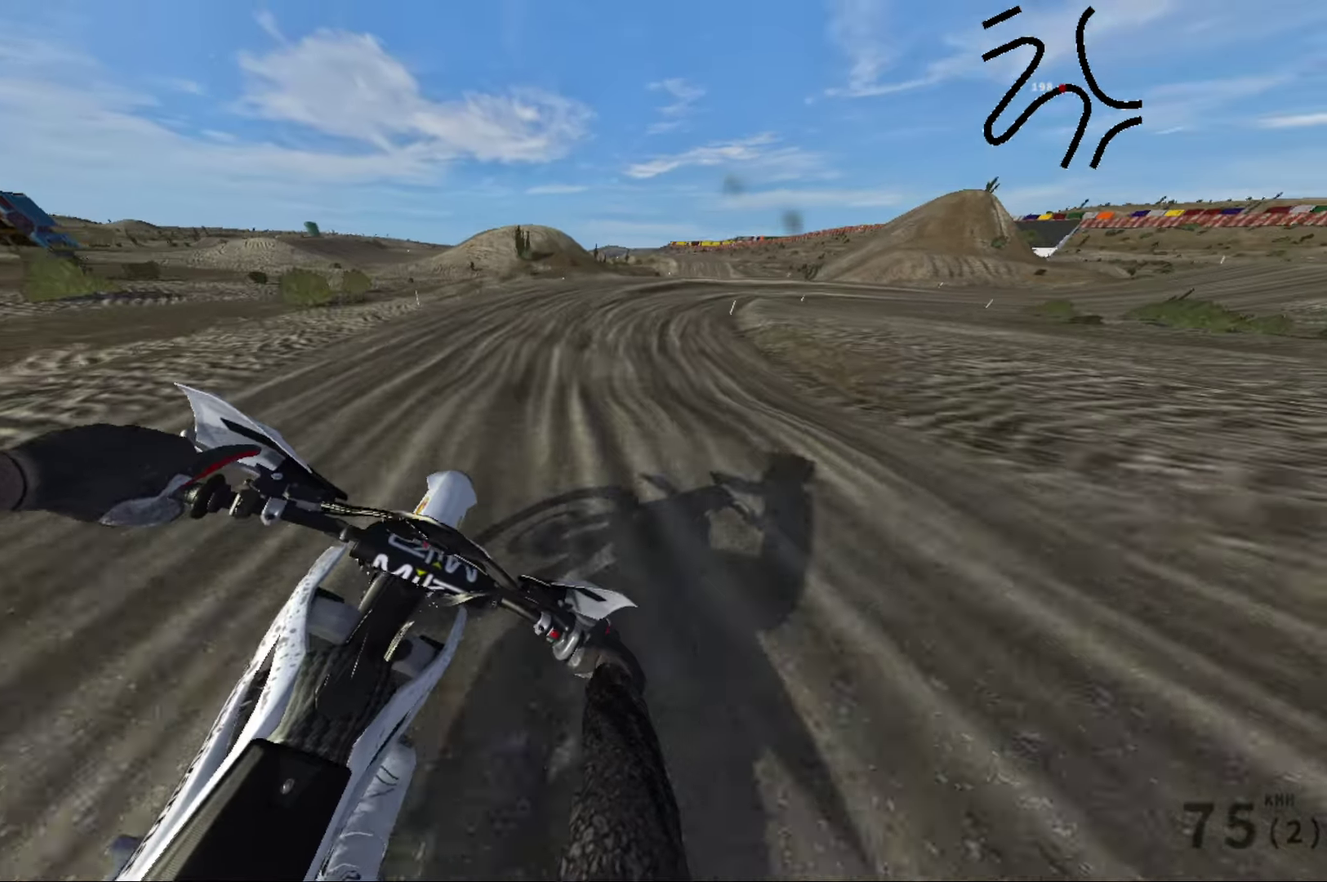
{"dt_ms": 600, "buttons": ["R2"], "left_stick": "right", "right_stick": "down", "events": [[33, "left_stick", "up-right"], [83, "left_stick", "right"], [316, "left_stick", "up-right"], [583, "R2", "down"], [600, "left_stick", "right"]]}
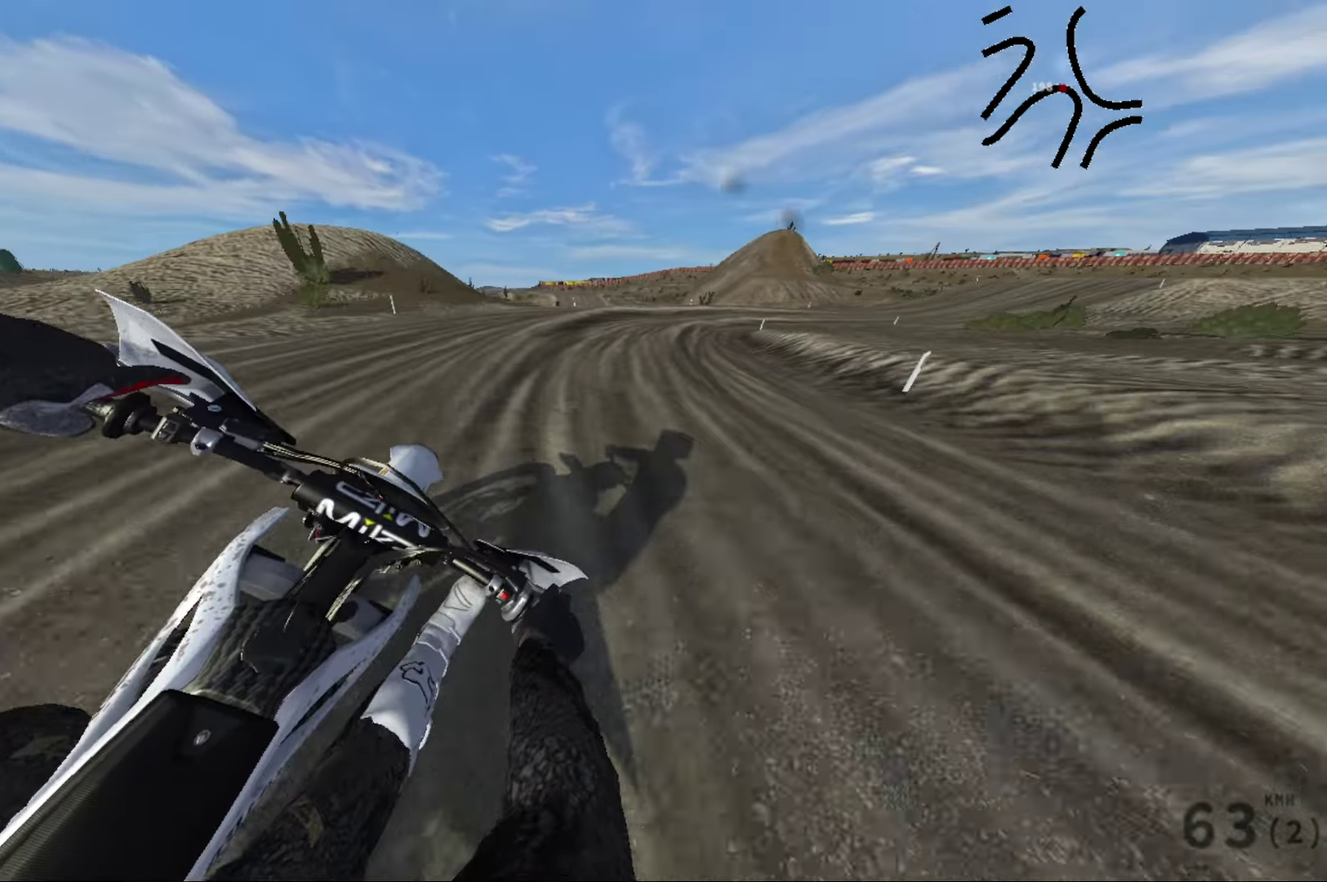
{"dt_ms": 300, "buttons": ["R2"], "left_stick": "up-right", "right_stick": "down", "events": [[50, "R2", "up"], [233, "left_stick", "up-right"], [266, "R2", "down"]]}